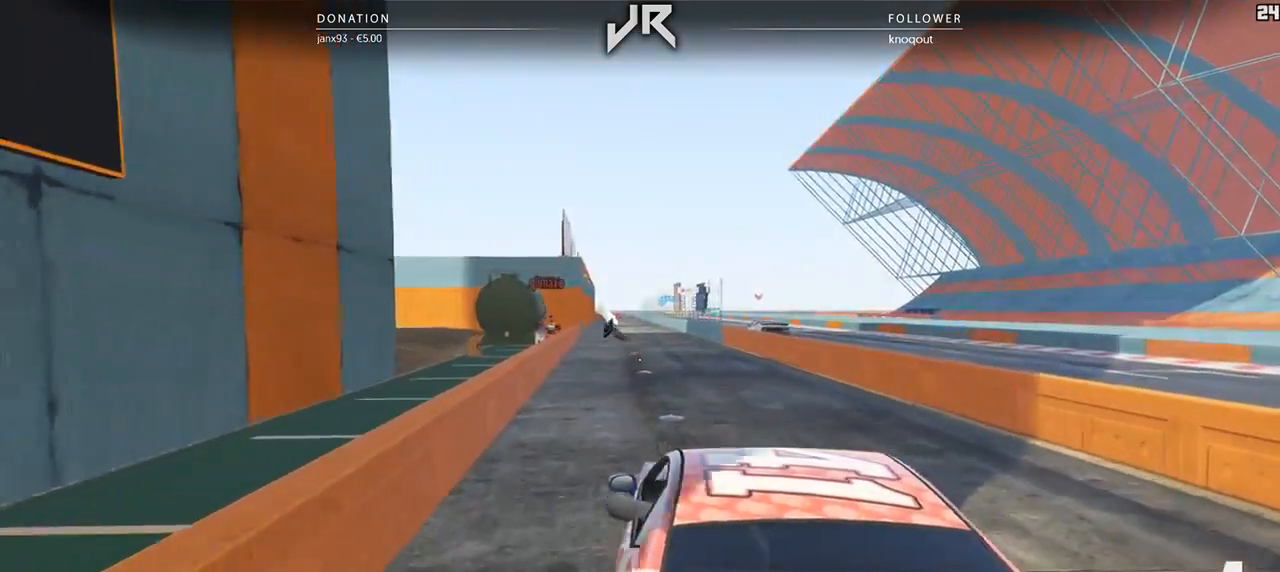
Gameplay with a controller (Xbox layout); each line is a JSON object with the inputs held at the frame after it. "events" lists button and stick changes between this image and that frame as [ms after this image, input, new state], when the widget could be followed in between. Not read: R2.
{"buttons": [], "left_stick": "center", "right_stick": "center", "events": [[375, "left_stick", "up-right"], [500, "left_stick", "center"]]}
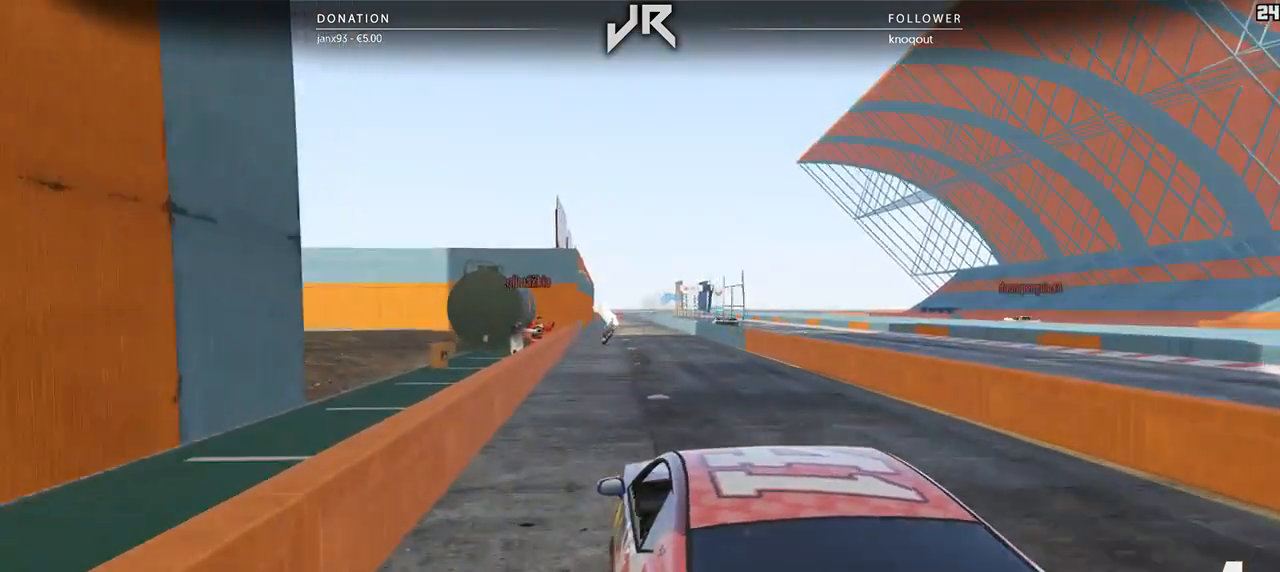
{"buttons": [], "left_stick": "center", "right_stick": "center", "events": [[396, "left_stick", "left"], [500, "left_stick", "center"]]}
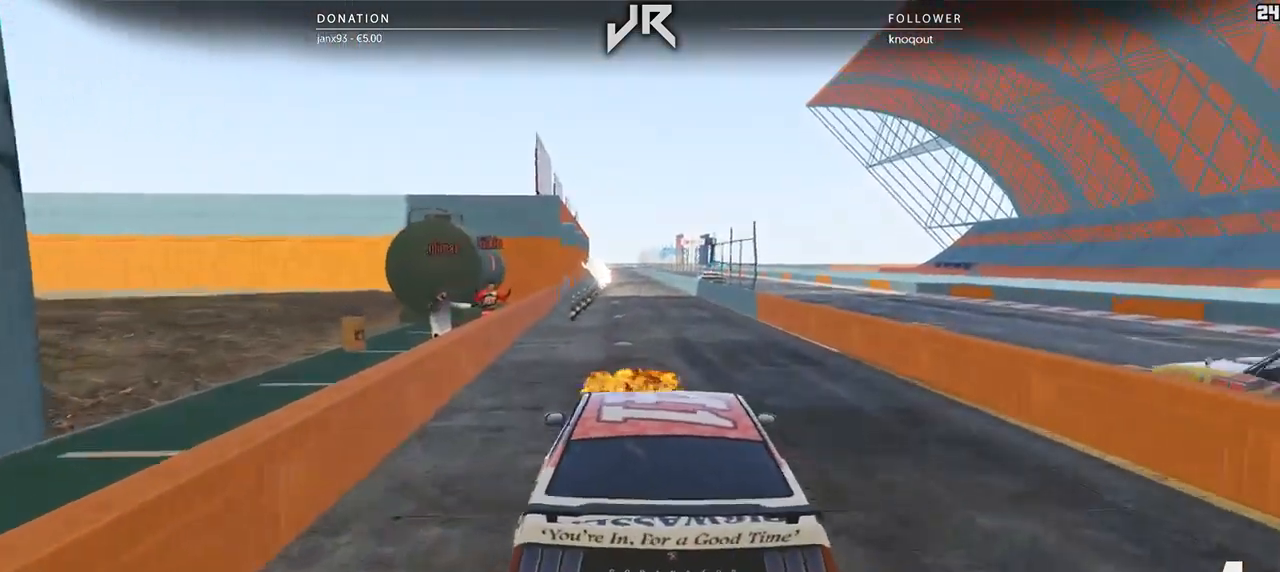
{"buttons": [], "left_stick": "right", "right_stick": "center", "events": [[229, "left_stick", "left"], [333, "left_stick", "center"], [458, "left_stick", "right"]]}
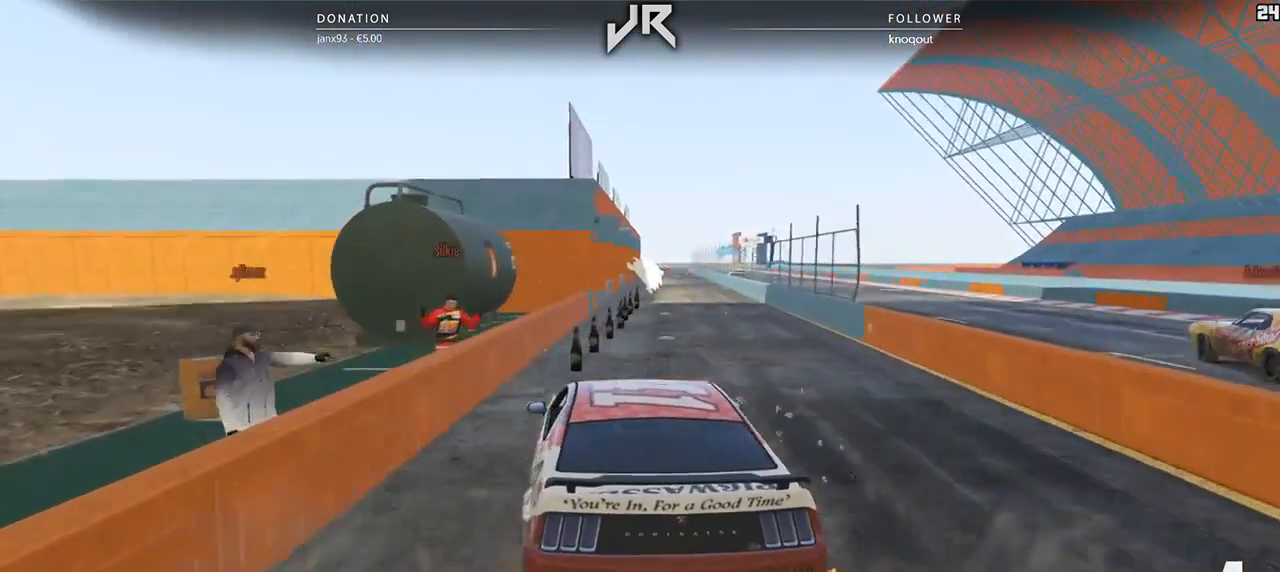
{"buttons": [], "left_stick": "center", "right_stick": "center", "events": [[83, "left_stick", "center"]]}
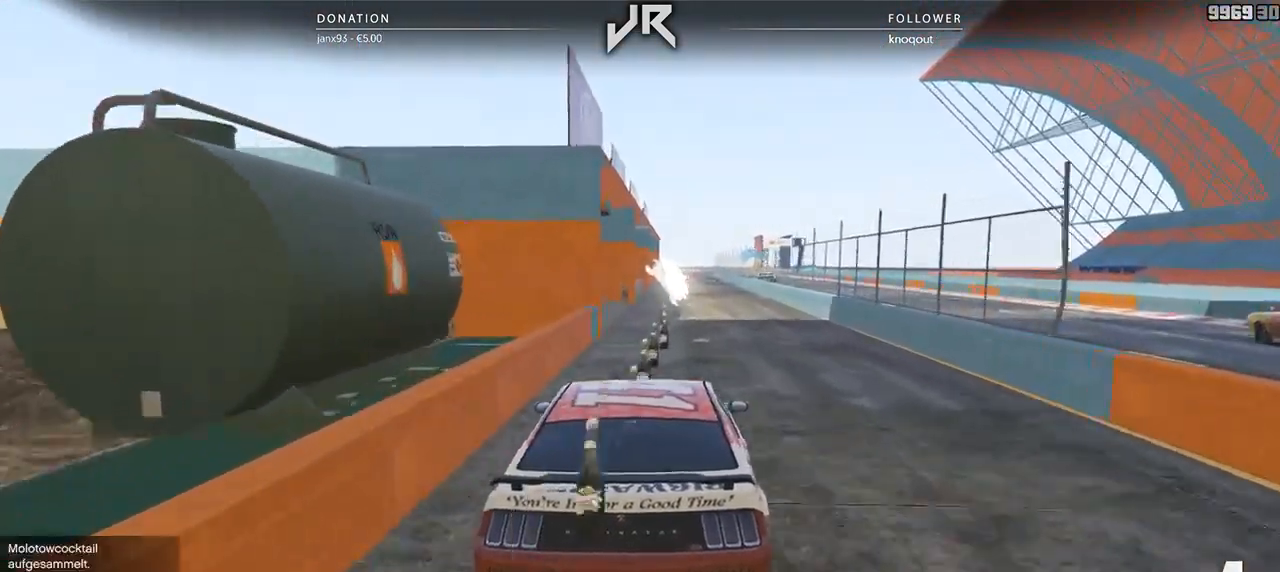
{"buttons": [], "left_stick": "center", "right_stick": "center", "events": [[125, "left_stick", "right"], [188, "left_stick", "center"]]}
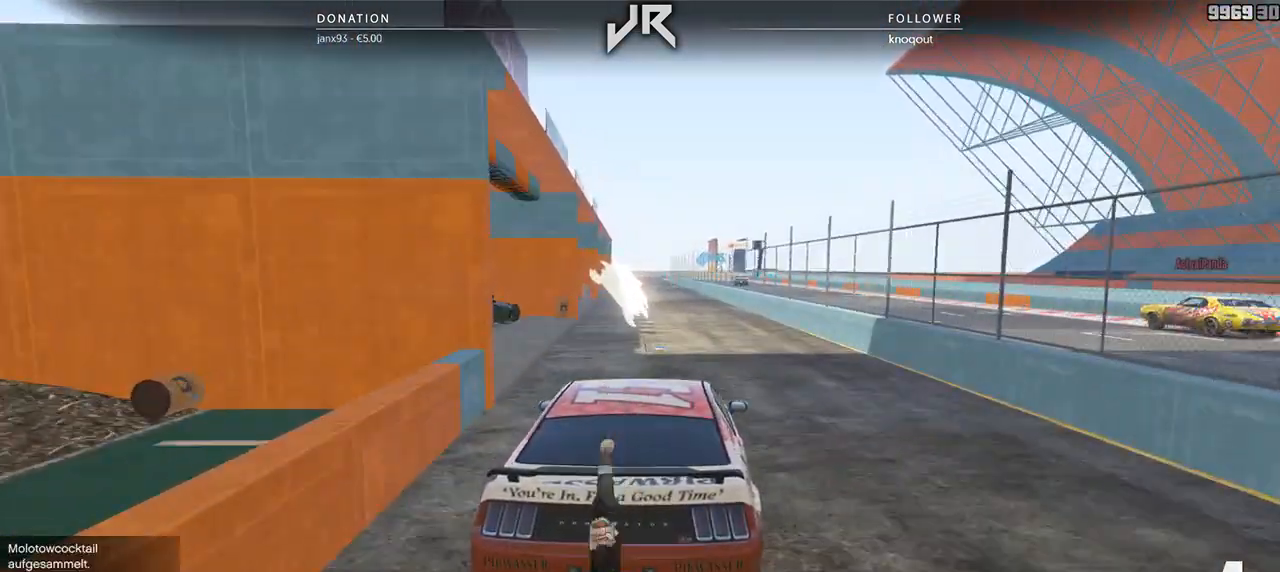
{"buttons": [], "left_stick": "center", "right_stick": "center", "events": [[146, "left_stick", "left"], [208, "left_stick", "center"]]}
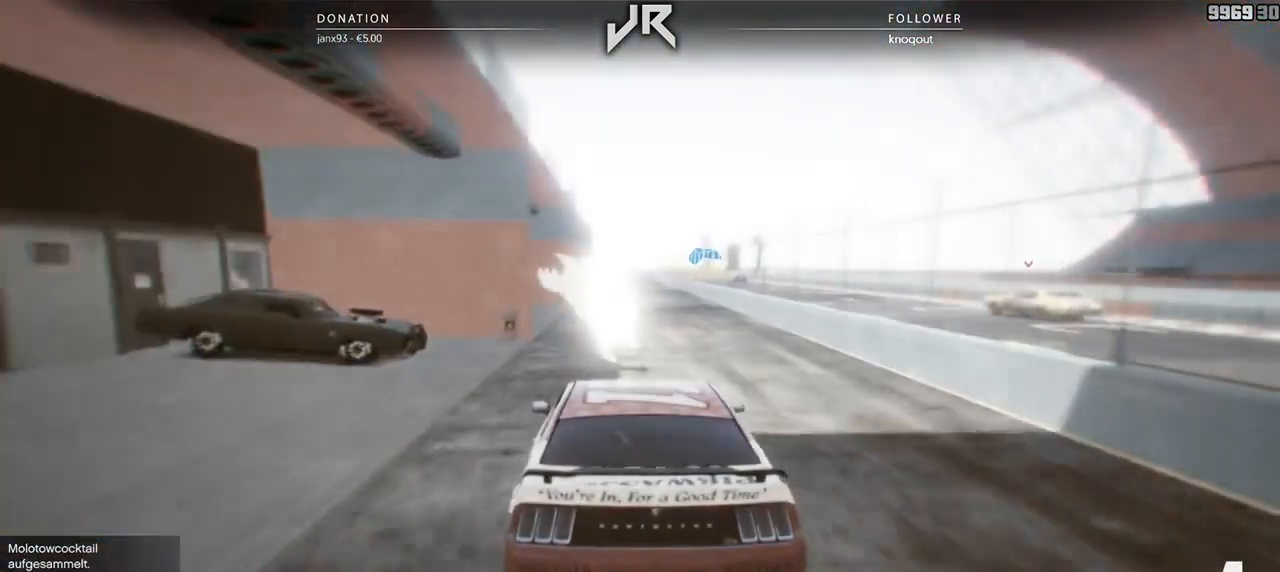
{"buttons": [], "left_stick": "center", "right_stick": "center", "events": []}
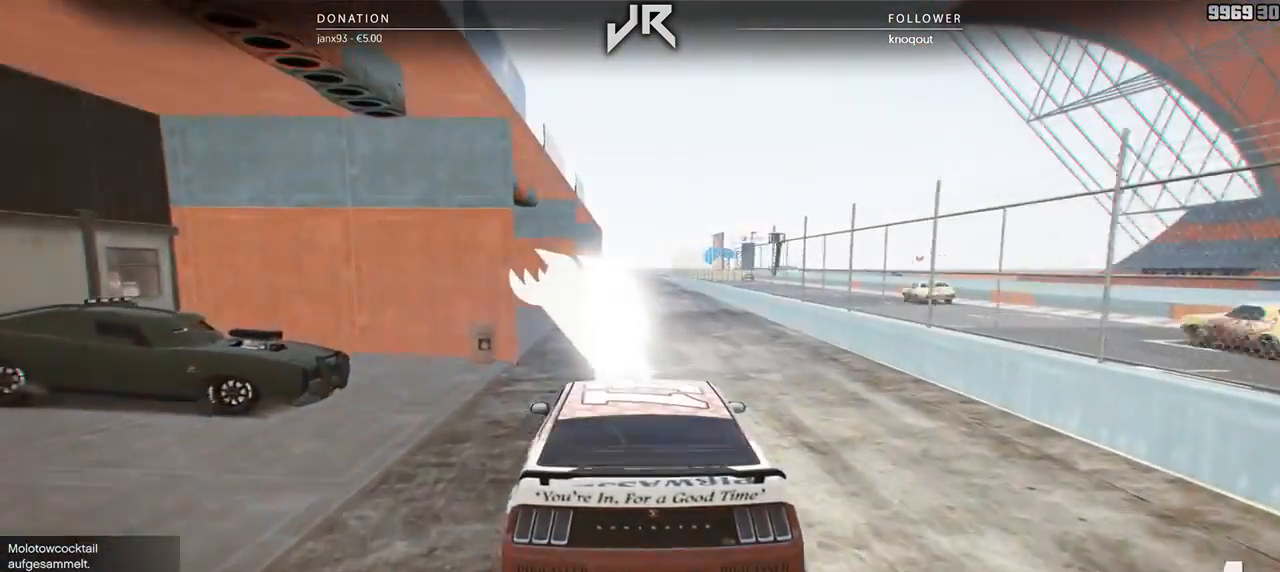
{"buttons": [], "left_stick": "right", "right_stick": "center", "events": [[458, "left_stick", "right"]]}
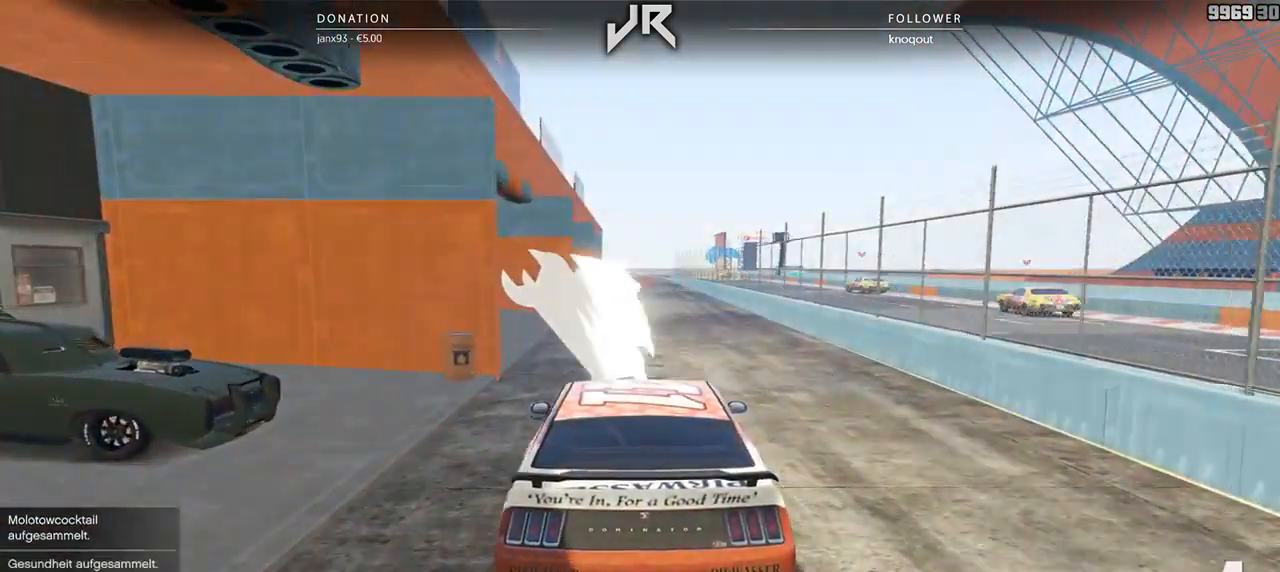
{"buttons": [], "left_stick": "center", "right_stick": "center", "events": [[62, "left_stick", "center"], [229, "left_stick", "right"], [333, "left_stick", "center"]]}
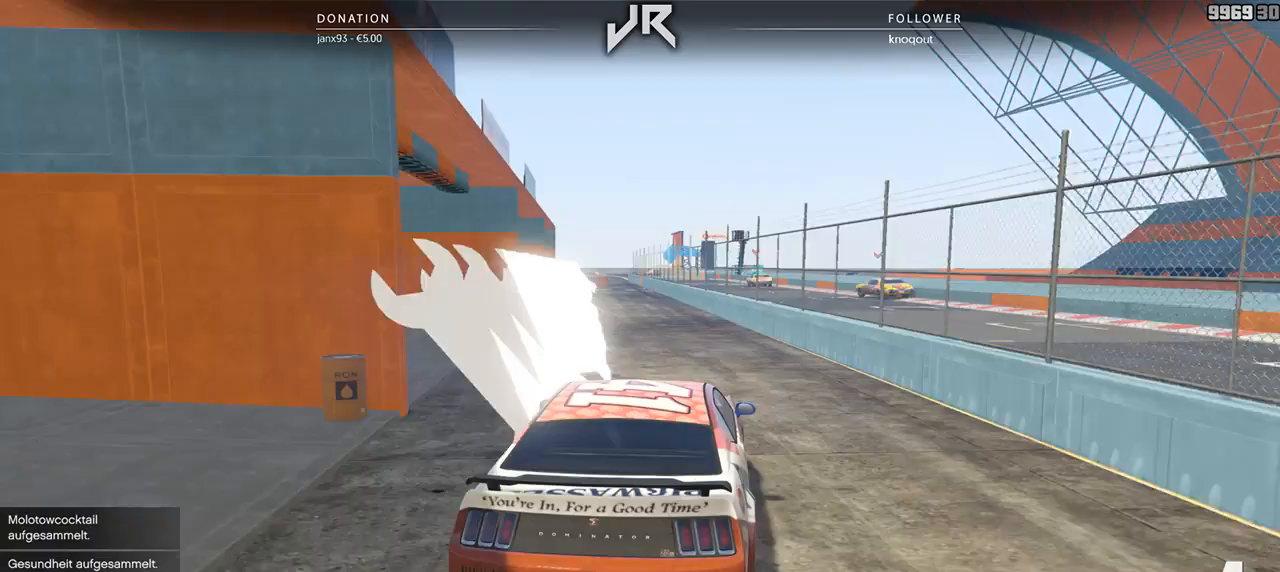
{"buttons": [], "left_stick": "center", "right_stick": "center", "events": [[167, "left_stick", "left"], [250, "left_stick", "center"], [417, "left_stick", "left"], [479, "left_stick", "center"]]}
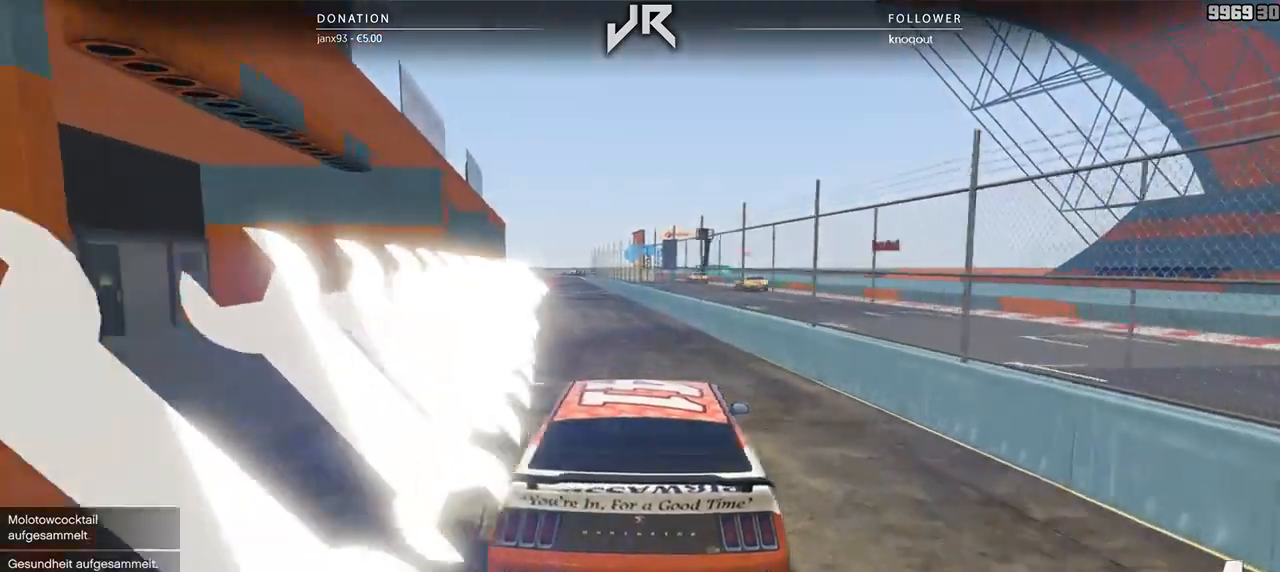
{"buttons": ["L1"], "left_stick": "center", "right_stick": "center", "events": [[146, "L1", "down"]]}
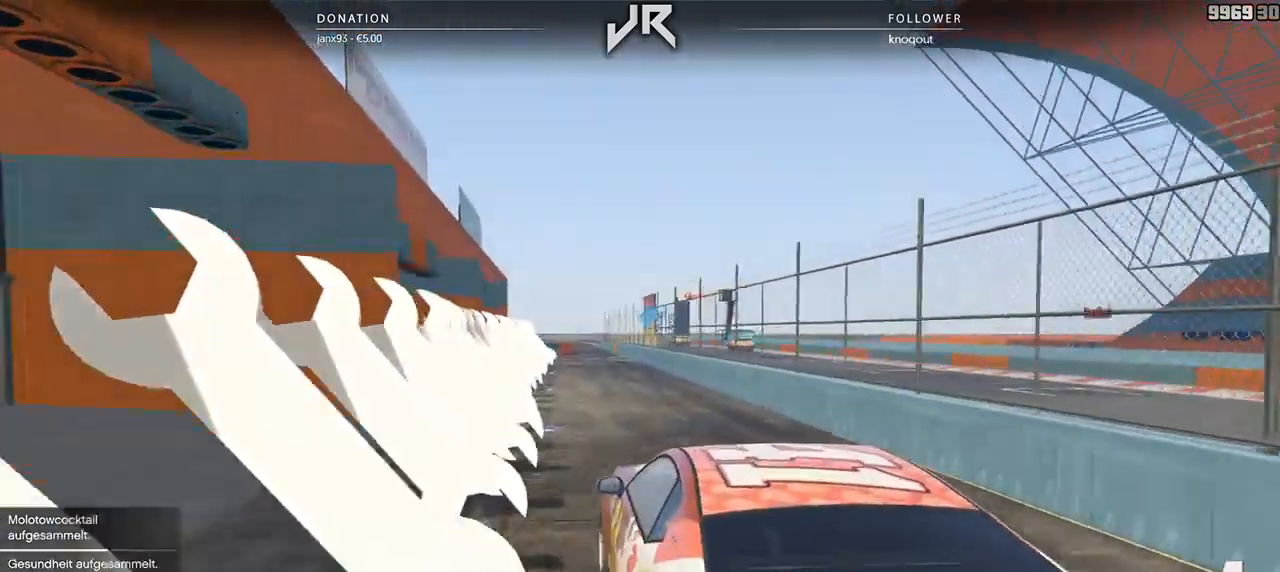
{"buttons": [], "left_stick": "center", "right_stick": "center", "events": [[104, "right_stick", "down-left"], [292, "right_stick", "center"], [375, "L1", "up"]]}
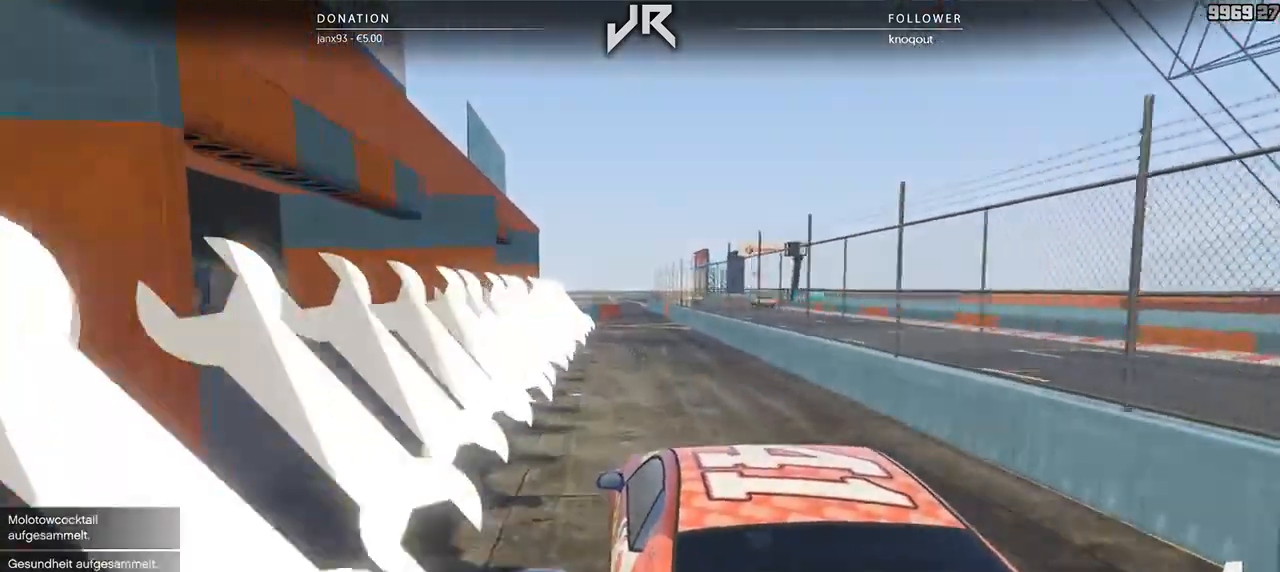
{"buttons": [], "left_stick": "right", "right_stick": "center", "events": [[500, "left_stick", "right"]]}
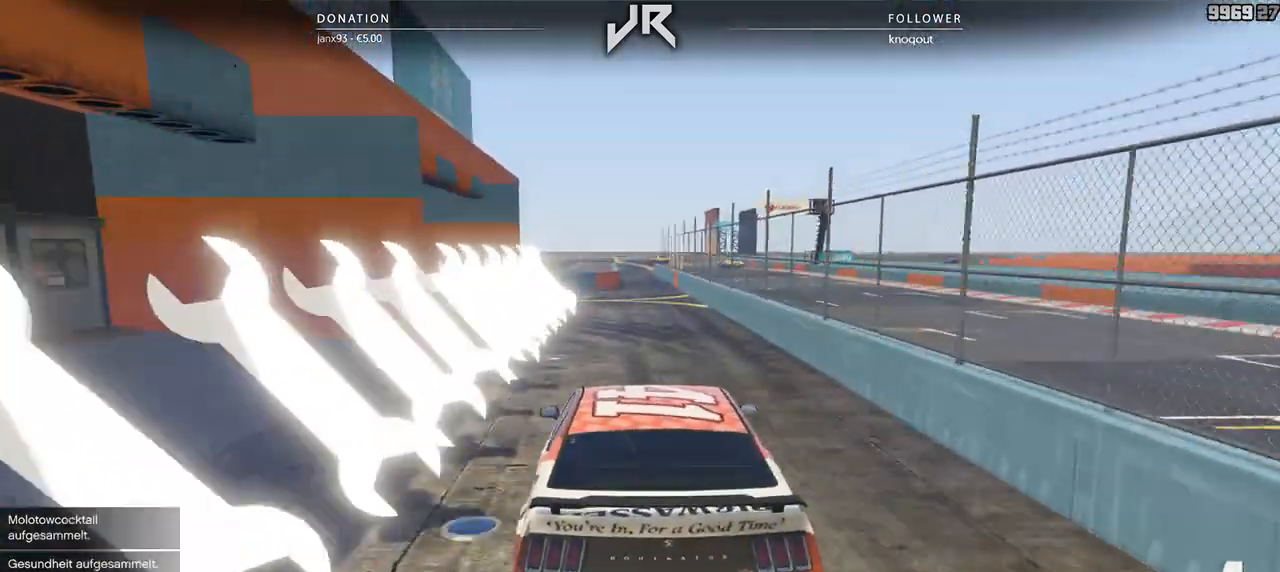
{"buttons": [], "left_stick": "center", "right_stick": "center", "events": [[62, "left_stick", "center"], [104, "X", "down"], [208, "X", "up"], [271, "X", "down"], [354, "X", "up"], [438, "X", "down"], [500, "X", "up"]]}
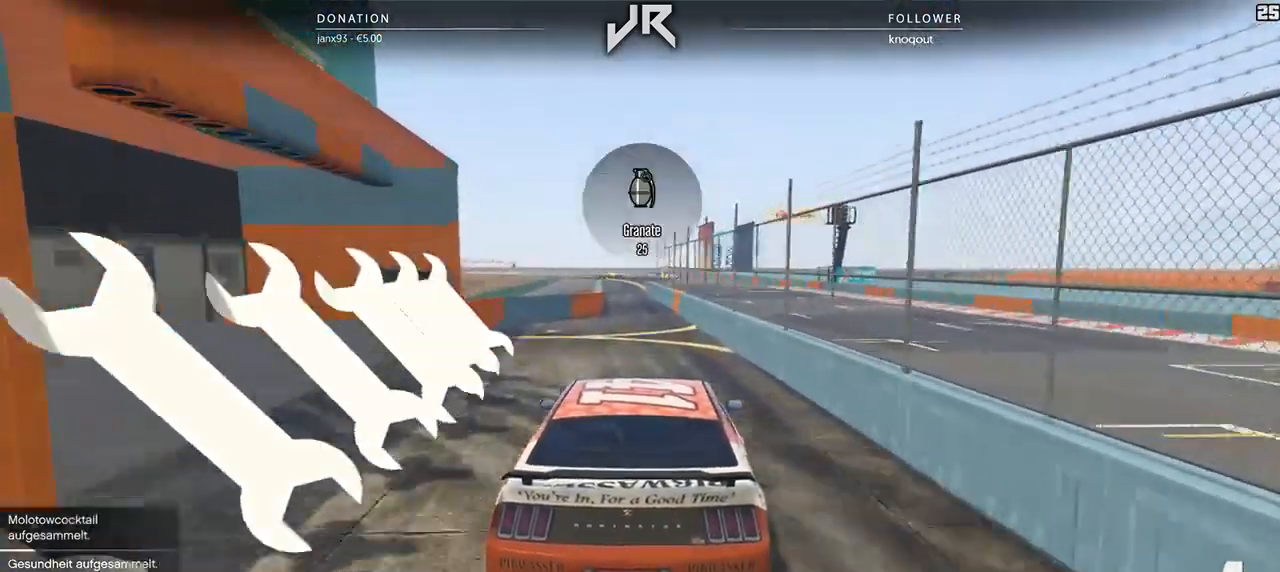
{"buttons": [], "left_stick": "center", "right_stick": "center", "events": [[62, "X", "down"], [125, "X", "up"], [229, "X", "down"], [292, "X", "up"], [333, "left_stick", "left"], [396, "X", "down"], [438, "left_stick", "center"], [458, "X", "up"]]}
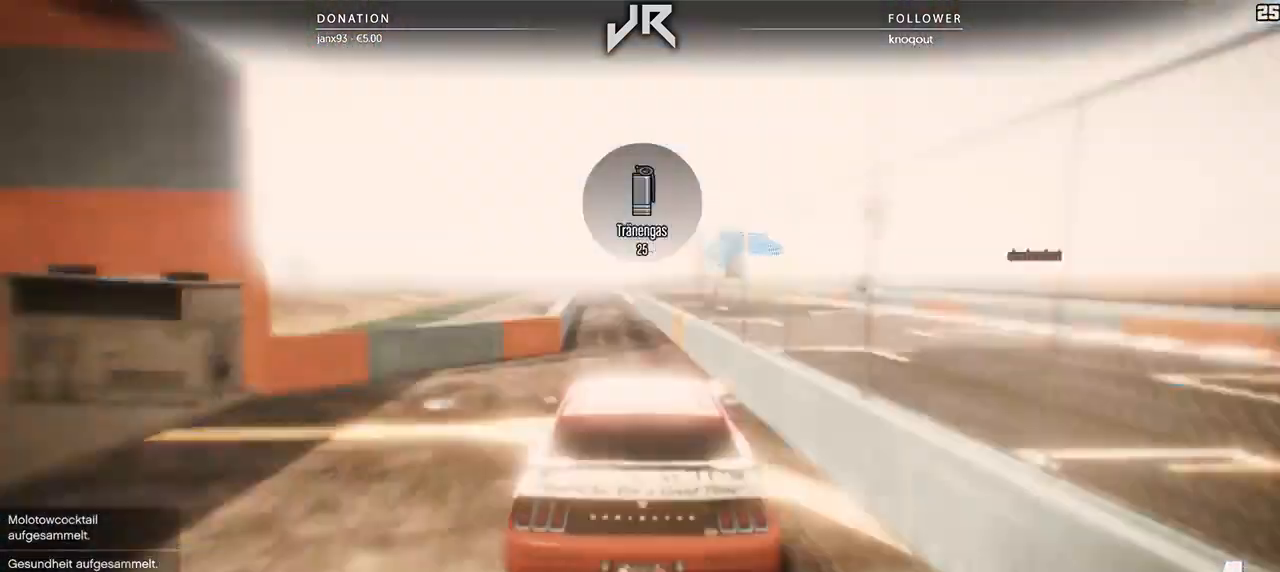
{"buttons": [], "left_stick": "center", "right_stick": "center", "events": [[21, "X", "down"], [104, "X", "up"], [167, "X", "down"], [188, "left_stick", "left"], [250, "X", "up"], [250, "left_stick", "center"], [354, "X", "down"], [417, "X", "up"]]}
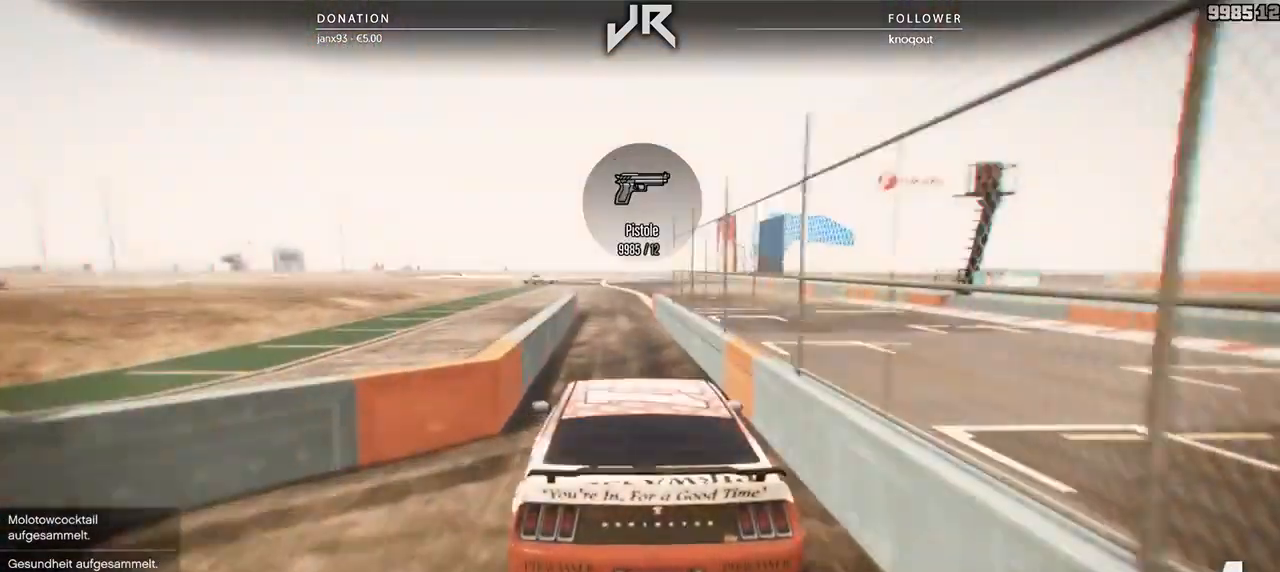
{"buttons": ["X"], "left_stick": "center", "right_stick": "center", "events": [[188, "X", "down"], [250, "X", "up"], [312, "X", "down"], [417, "X", "up"], [479, "X", "down"]]}
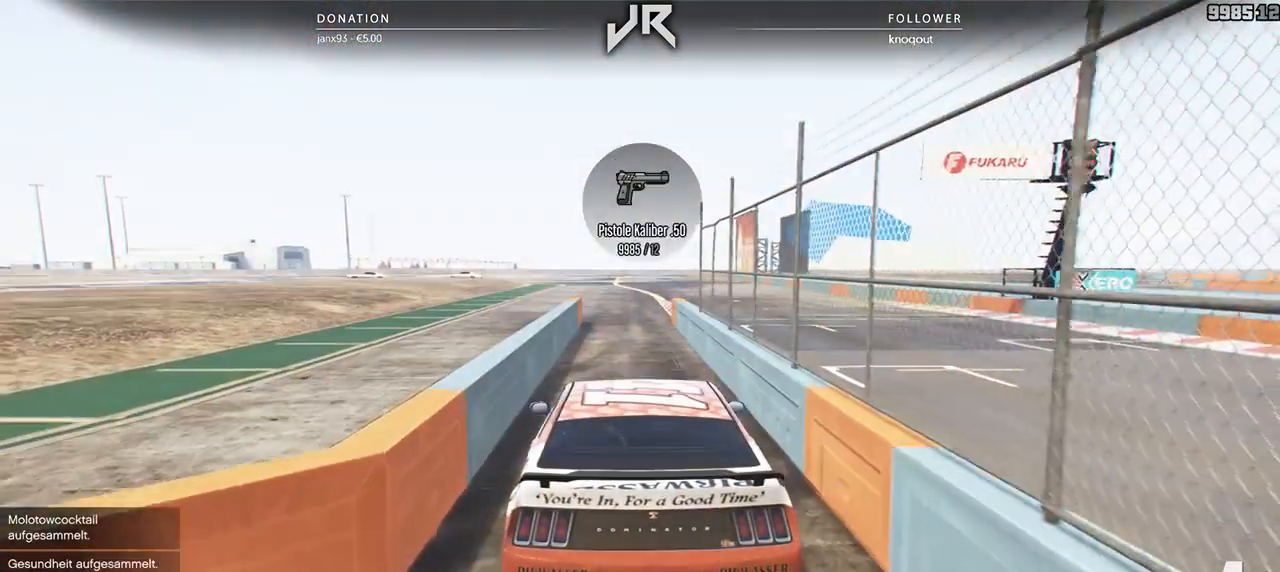
{"buttons": ["X"], "left_stick": "center", "right_stick": "center", "events": [[83, "X", "up"], [146, "X", "down"], [250, "X", "up"], [312, "X", "down"], [375, "X", "up"], [438, "X", "down"]]}
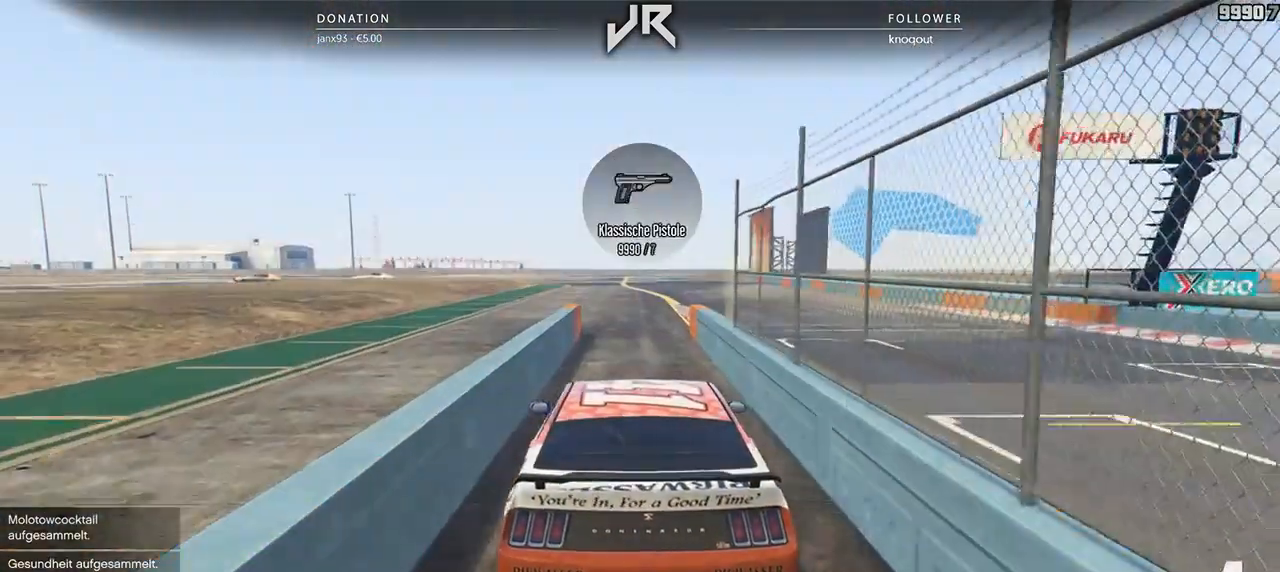
{"buttons": [], "left_stick": "center", "right_stick": "center", "events": [[42, "X", "up"], [104, "X", "down"], [188, "X", "up"], [271, "X", "down"], [375, "X", "up"], [375, "left_stick", "right"], [417, "X", "down"], [479, "left_stick", "center"], [500, "X", "up"]]}
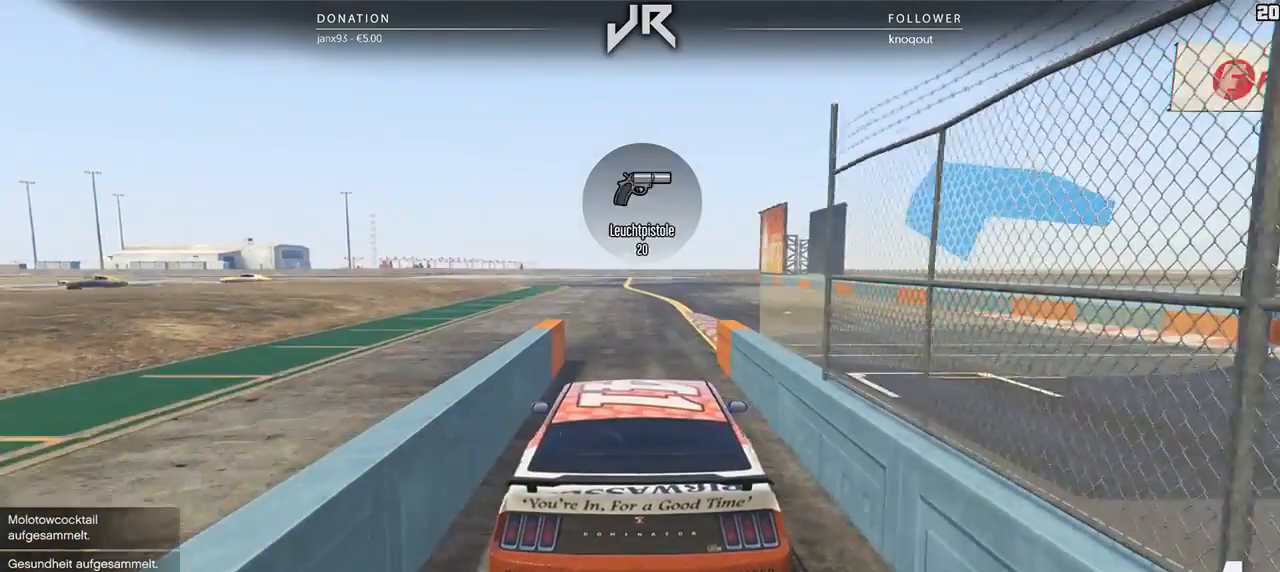
{"buttons": [], "left_stick": "center", "right_stick": "center", "events": [[83, "X", "down"], [167, "X", "up"], [229, "X", "down"], [333, "X", "up"], [396, "X", "down"], [500, "X", "up"]]}
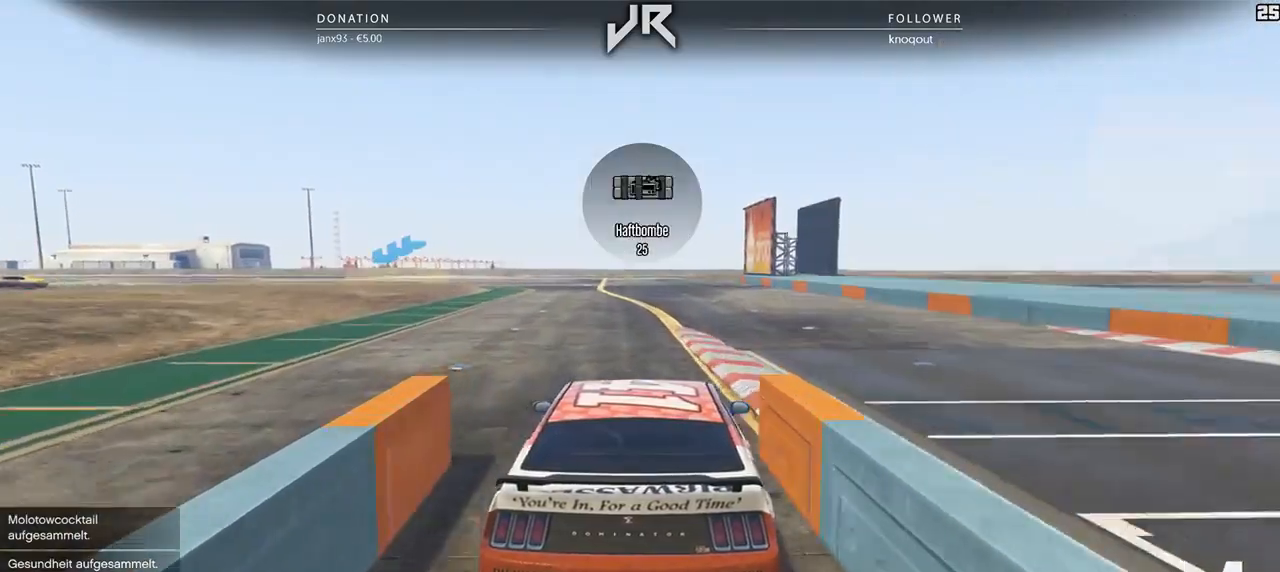
{"buttons": [], "left_stick": "center", "right_stick": "center", "events": [[62, "X", "down"], [167, "X", "up"]]}
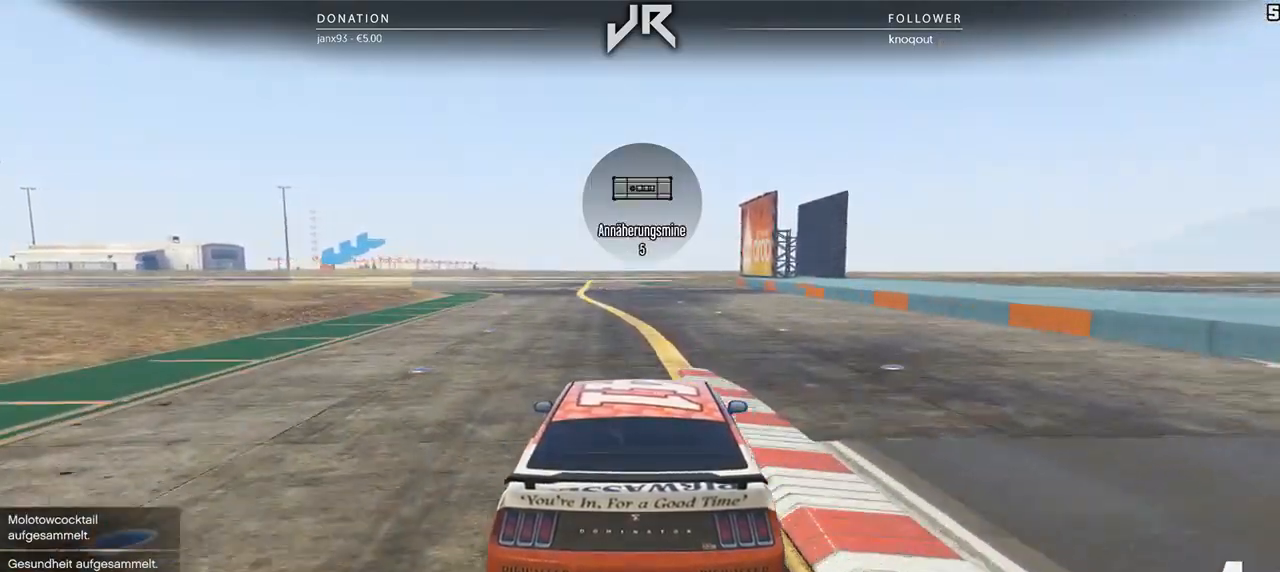
{"buttons": [], "left_stick": "center", "right_stick": "center", "events": [[62, "X", "down"], [167, "X", "up"], [333, "X", "down"], [396, "X", "up"]]}
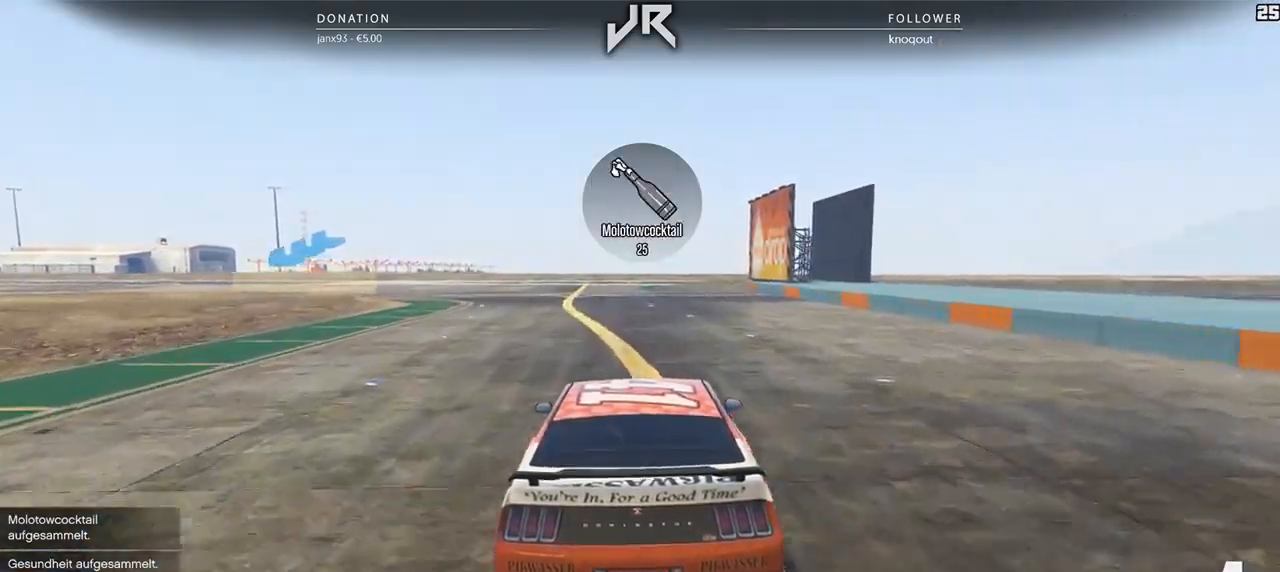
{"buttons": [], "left_stick": "down-left", "right_stick": "center", "events": [[83, "left_stick", "down-left"], [250, "left_stick", "center"], [417, "left_stick", "down-left"]]}
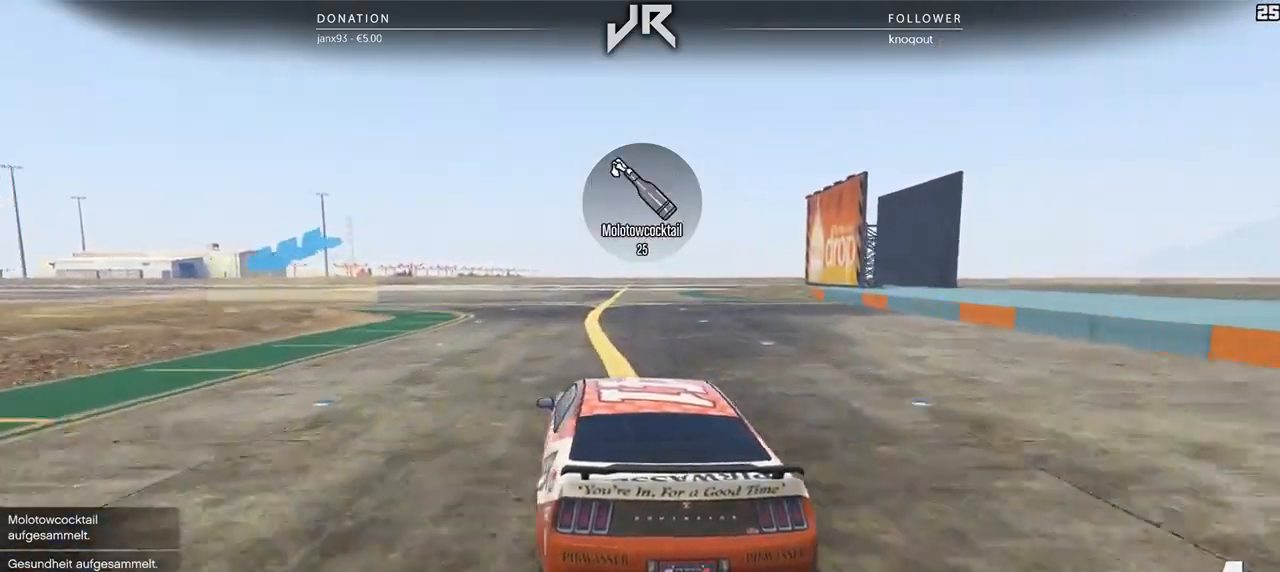
{"buttons": [], "left_stick": "down-left", "right_stick": "center", "events": [[21, "left_stick", "center"], [146, "left_stick", "down-left"], [292, "left_stick", "center"], [458, "left_stick", "down-left"]]}
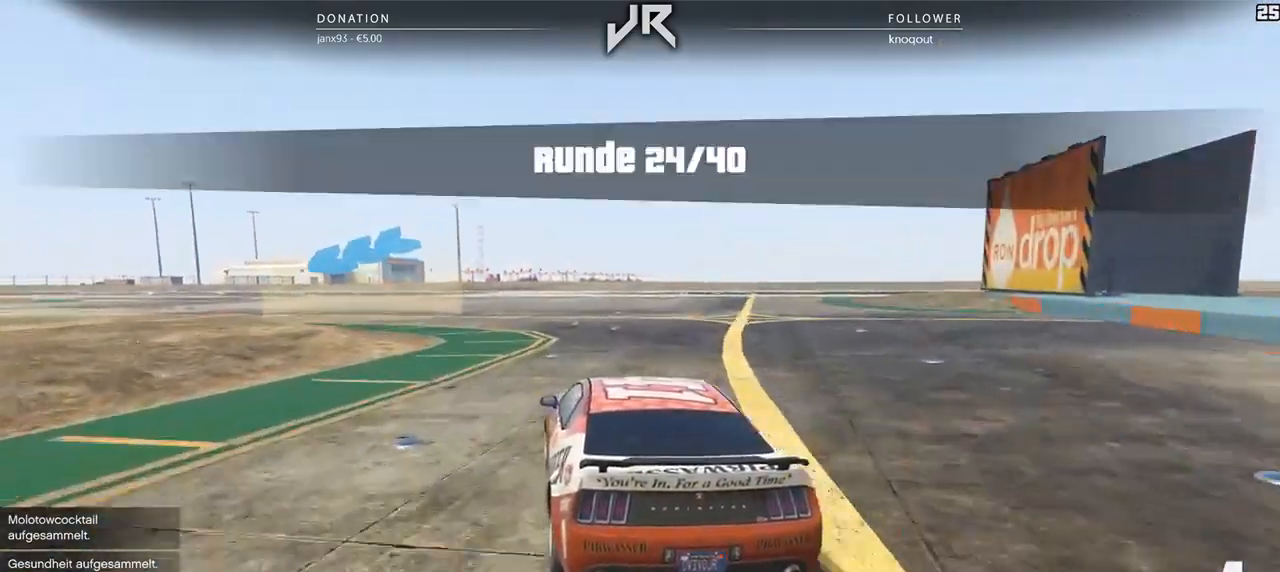
{"buttons": [], "left_stick": "left", "right_stick": "center", "events": [[42, "L2", "down"], [250, "L2", "up"], [250, "left_stick", "center"], [312, "L2", "down"], [354, "left_stick", "left"], [438, "L2", "up"]]}
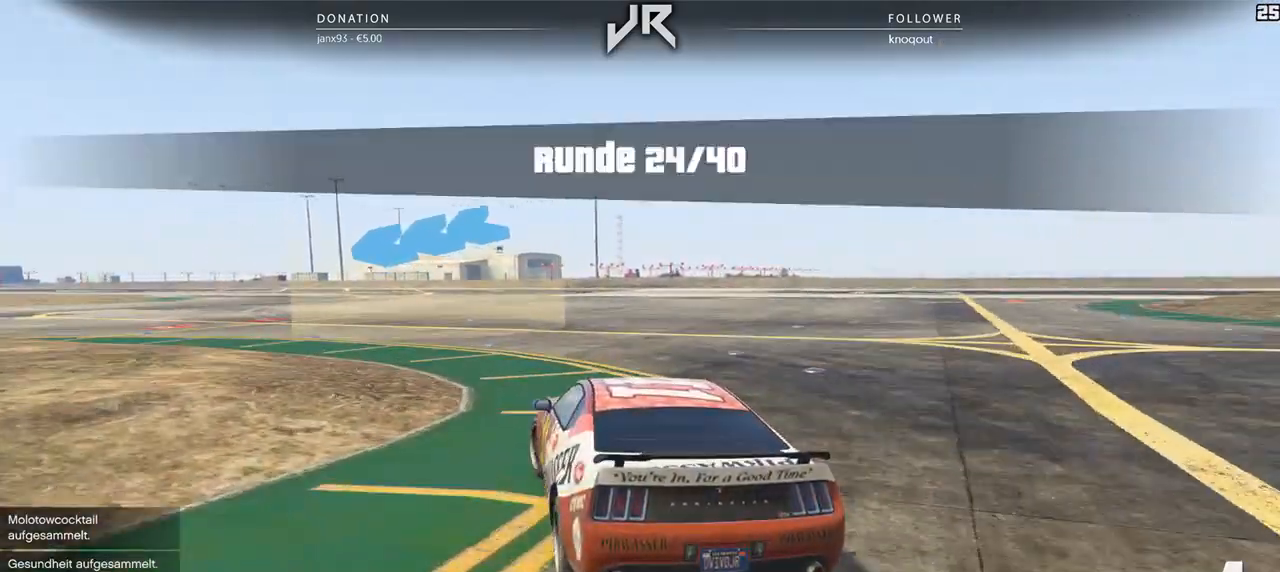
{"buttons": [], "left_stick": "down-left", "right_stick": "center", "events": [[208, "left_stick", "center"], [312, "left_stick", "down-left"]]}
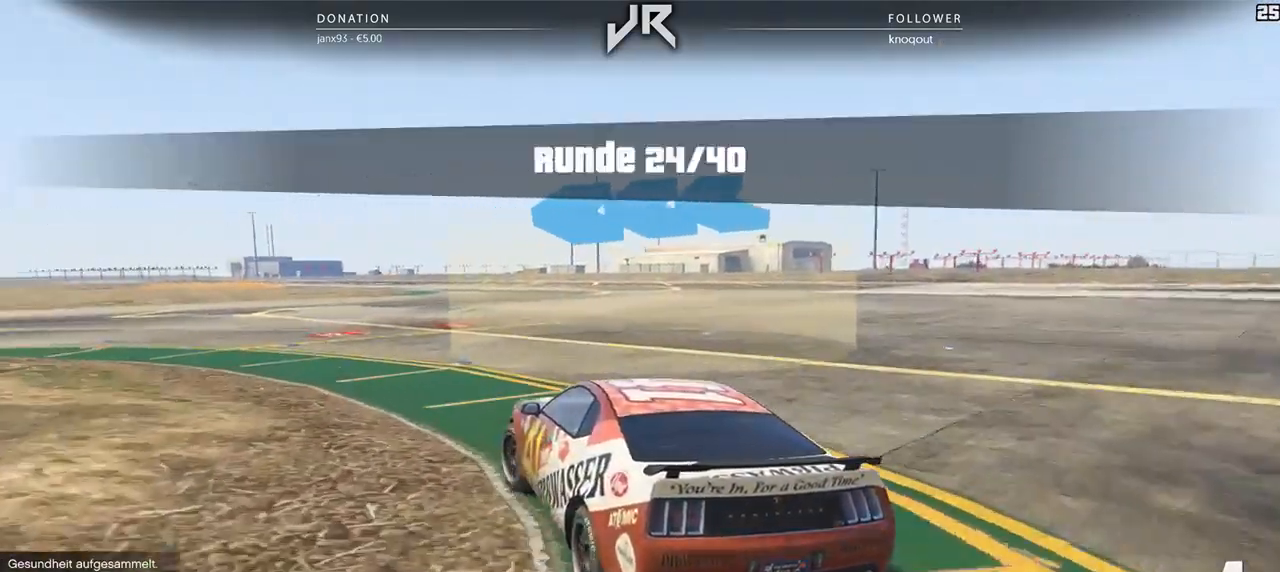
{"buttons": [], "left_stick": "left", "right_stick": "center", "events": [[42, "left_stick", "center"], [146, "left_stick", "left"]]}
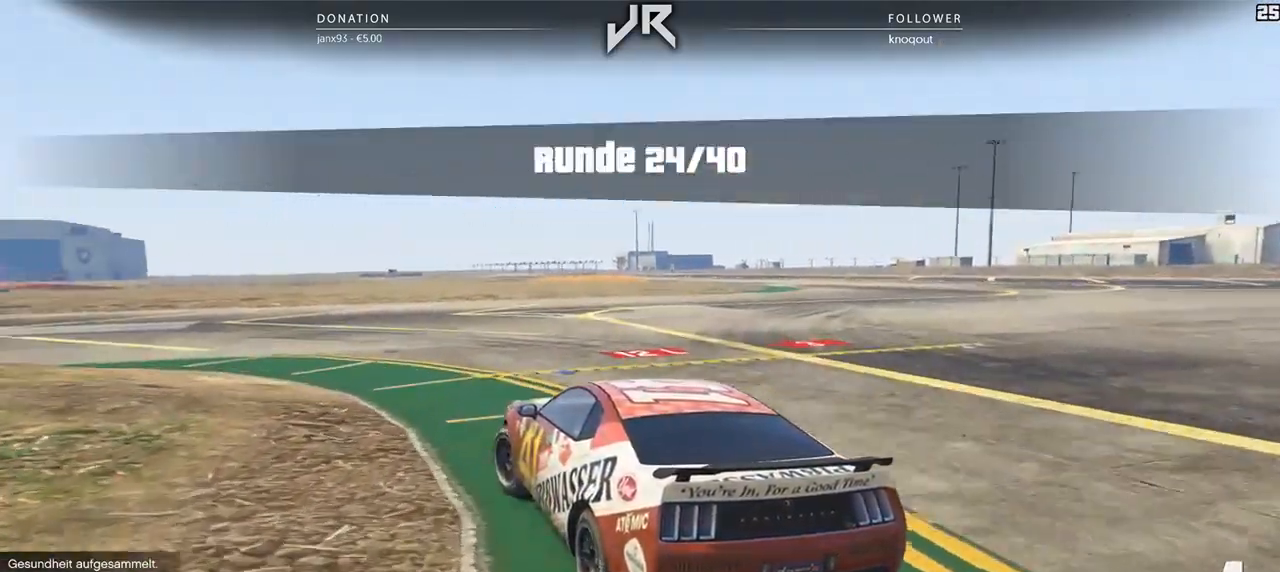
{"buttons": [], "left_stick": "down-left", "right_stick": "center", "events": [[62, "left_stick", "center"], [167, "left_stick", "down-left"], [354, "left_stick", "center"], [500, "left_stick", "down-left"]]}
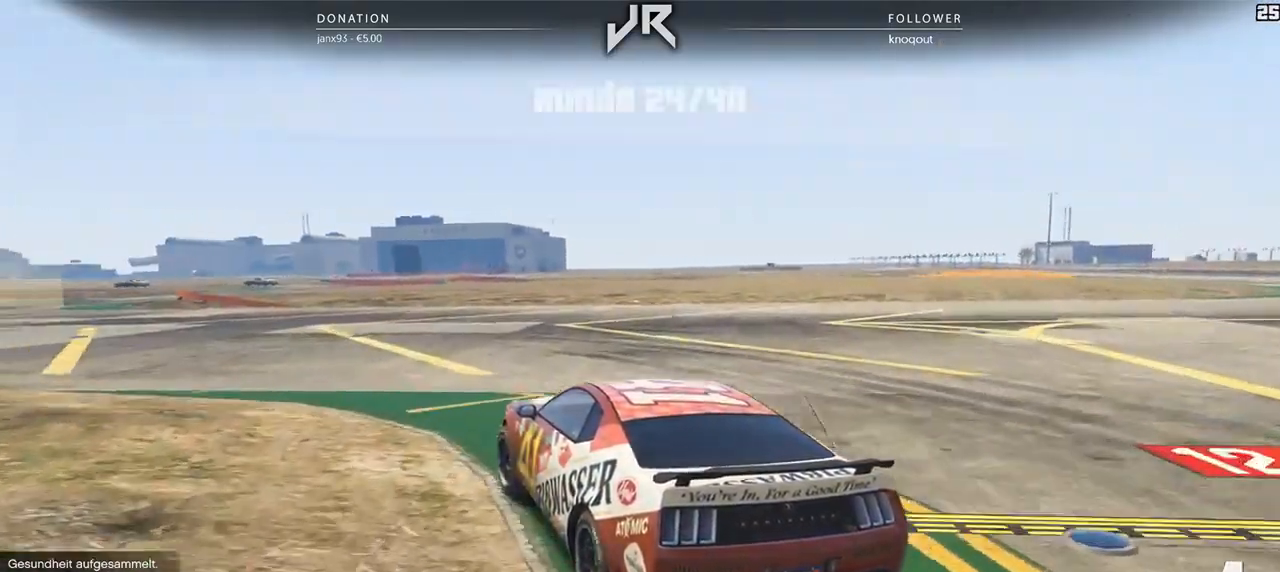
{"buttons": [], "left_stick": "center", "right_stick": "center", "events": [[188, "left_stick", "center"], [292, "left_stick", "down-left"], [417, "left_stick", "center"]]}
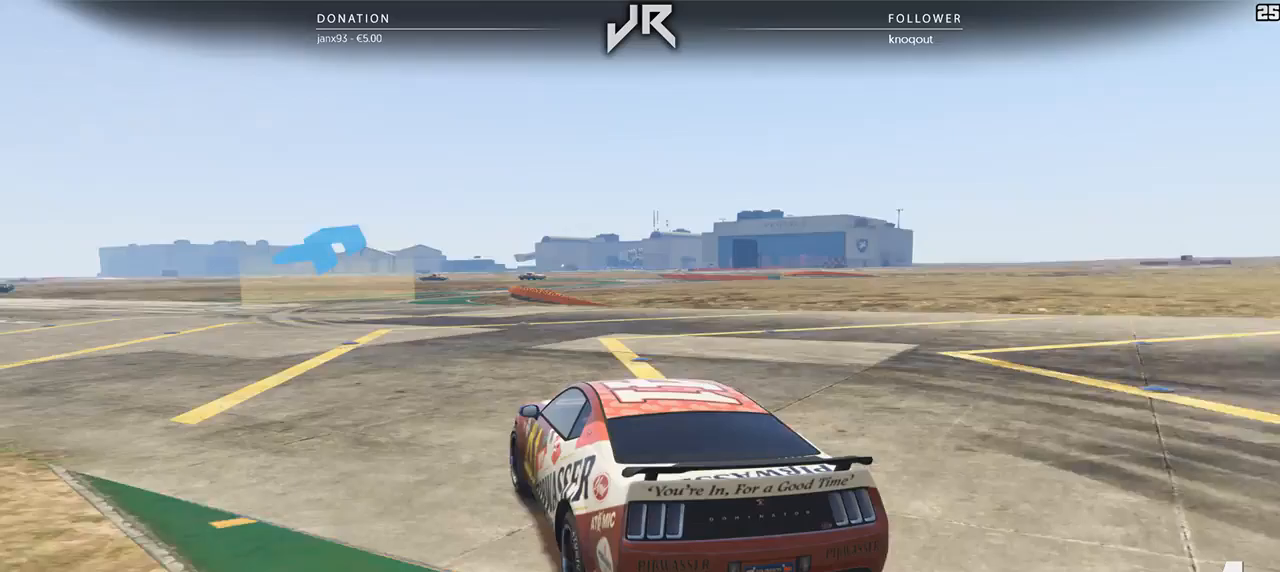
{"buttons": [], "left_stick": "center", "right_stick": "center", "events": [[21, "left_stick", "down-left"], [146, "left_stick", "center"], [250, "left_stick", "down-left"], [312, "left_stick", "center"]]}